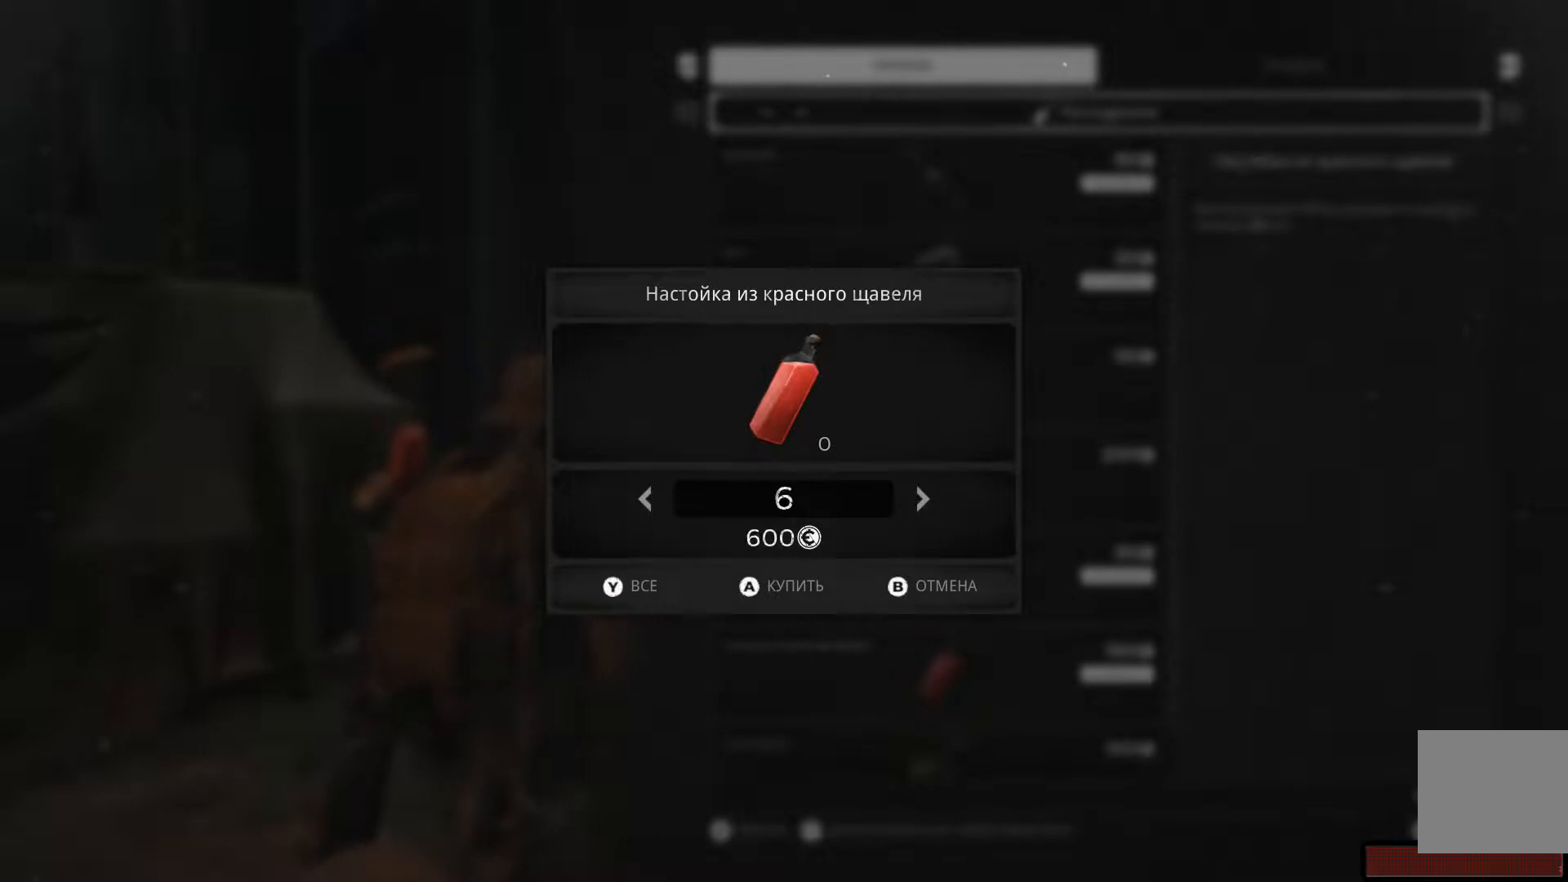
Gameplay with a controller (Xbox layout); each line is a JSON object with the inputs held at the frame after it. "events" lists button and stick changes between this image and that frame as [ms after this image, input, new state], when the widget could be followed in between.
{"buttons": [], "left_stick": "center", "right_stick": "center", "events": [[334, "DPAD_LEFT", "down"], [484, "DPAD_LEFT", "up"]]}
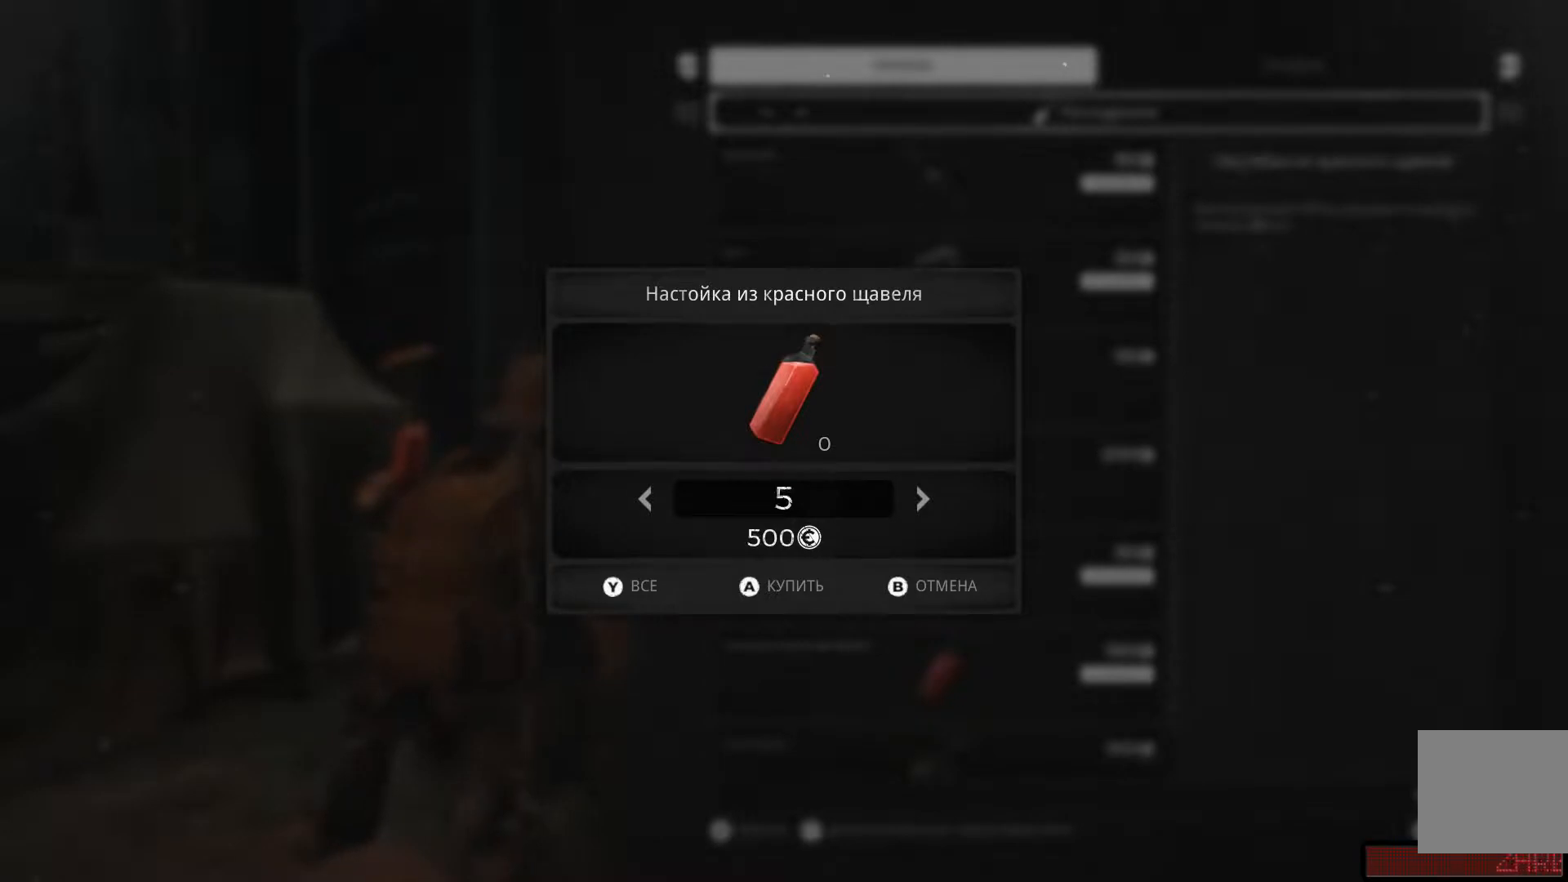
{"buttons": [], "left_stick": "center", "right_stick": "center", "events": []}
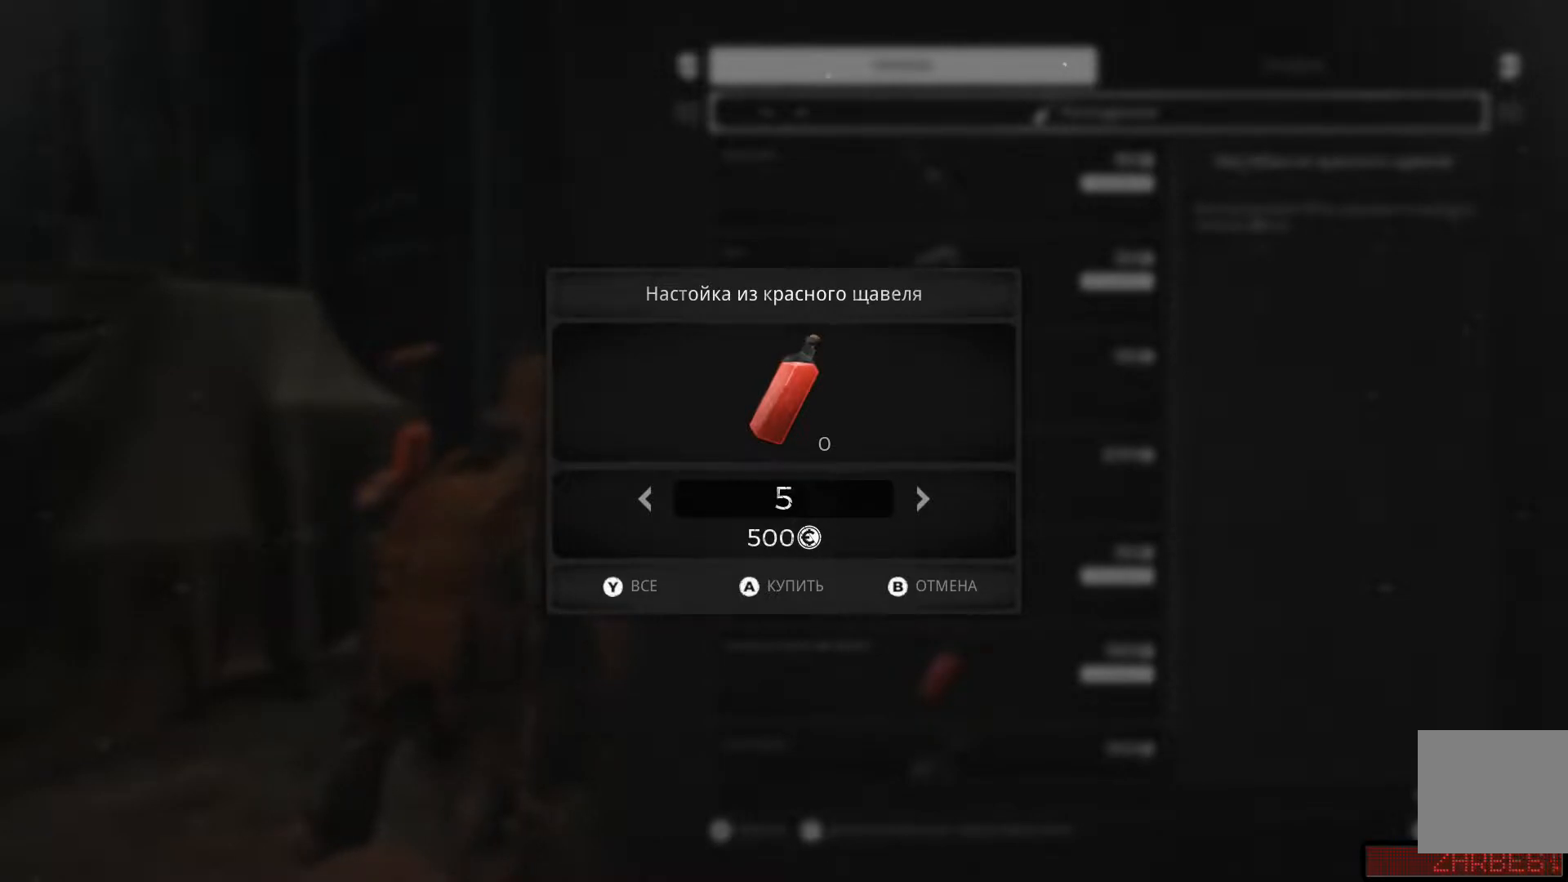
{"buttons": [], "left_stick": "center", "right_stick": "center", "events": []}
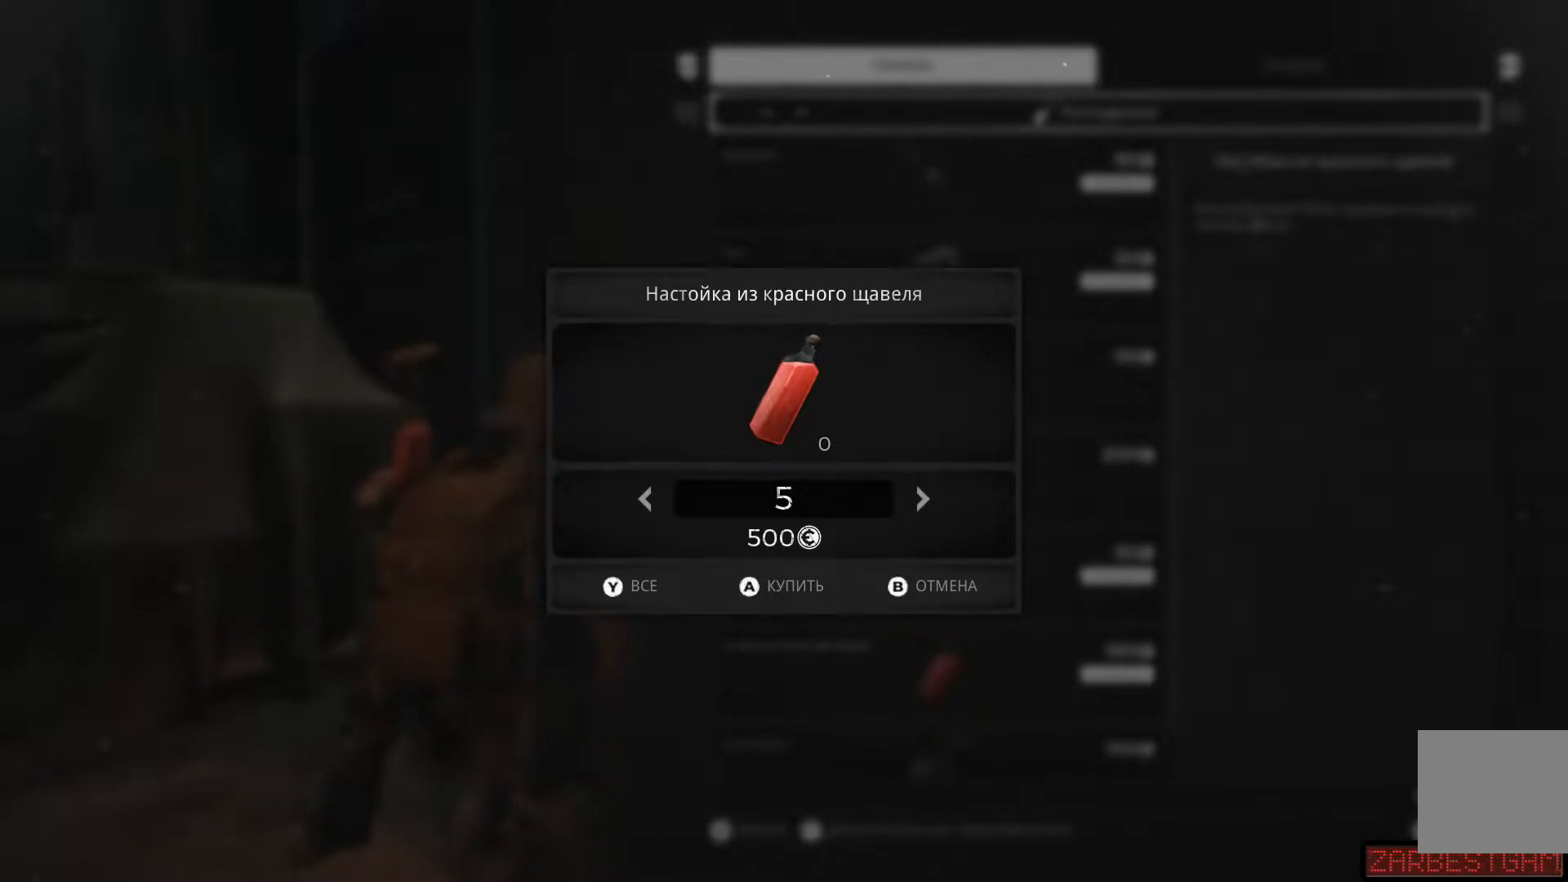
{"buttons": [], "left_stick": "center", "right_stick": "center", "events": [[133, "A", "down"], [250, "A", "up"]]}
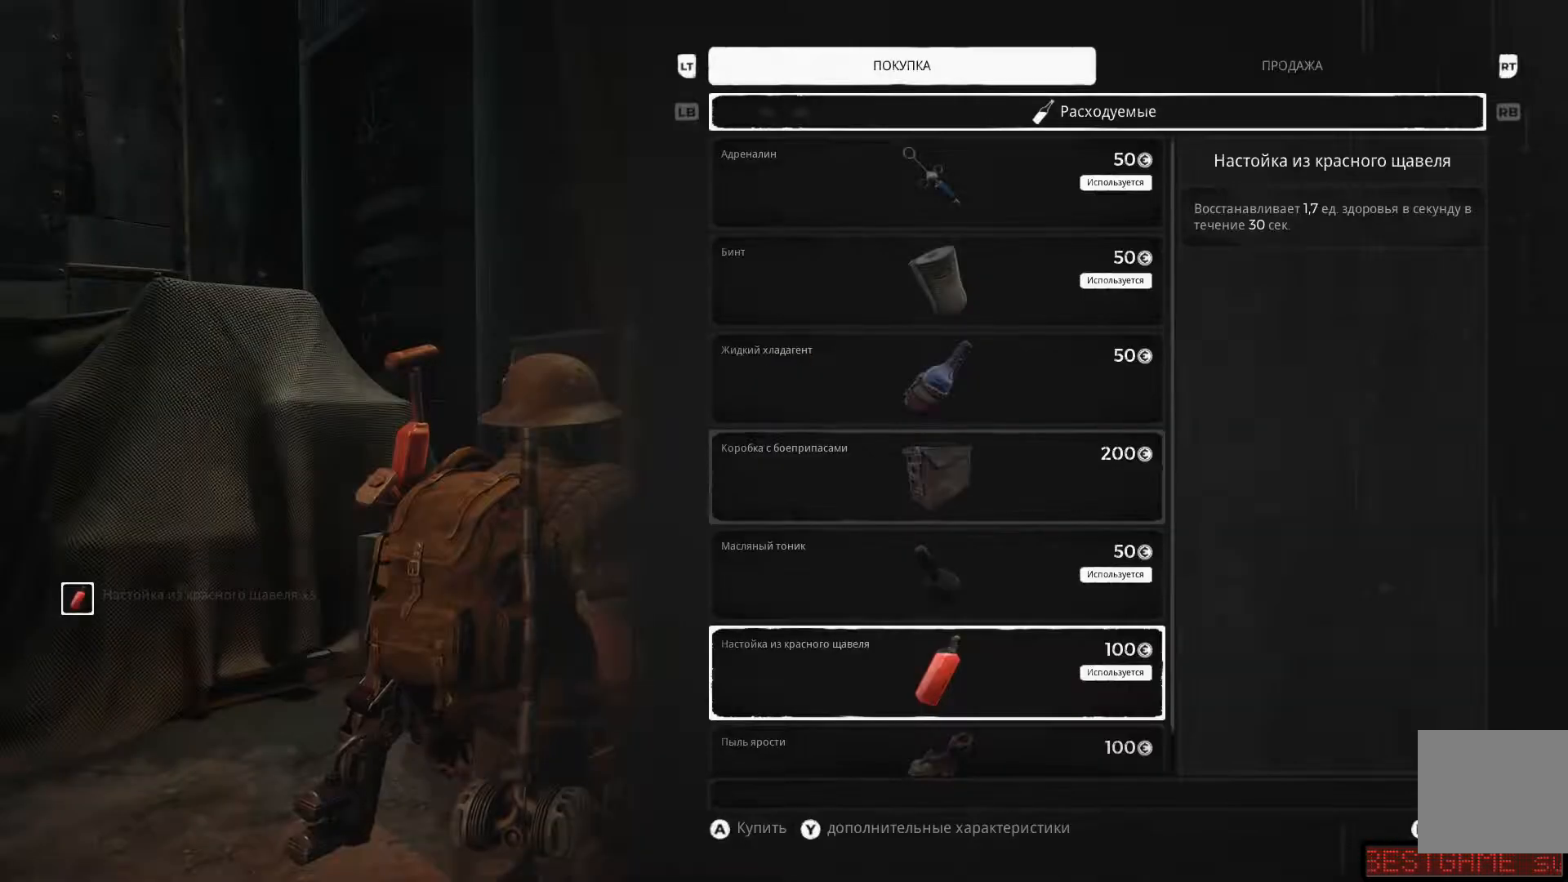
{"buttons": [], "left_stick": "center", "right_stick": "center", "events": []}
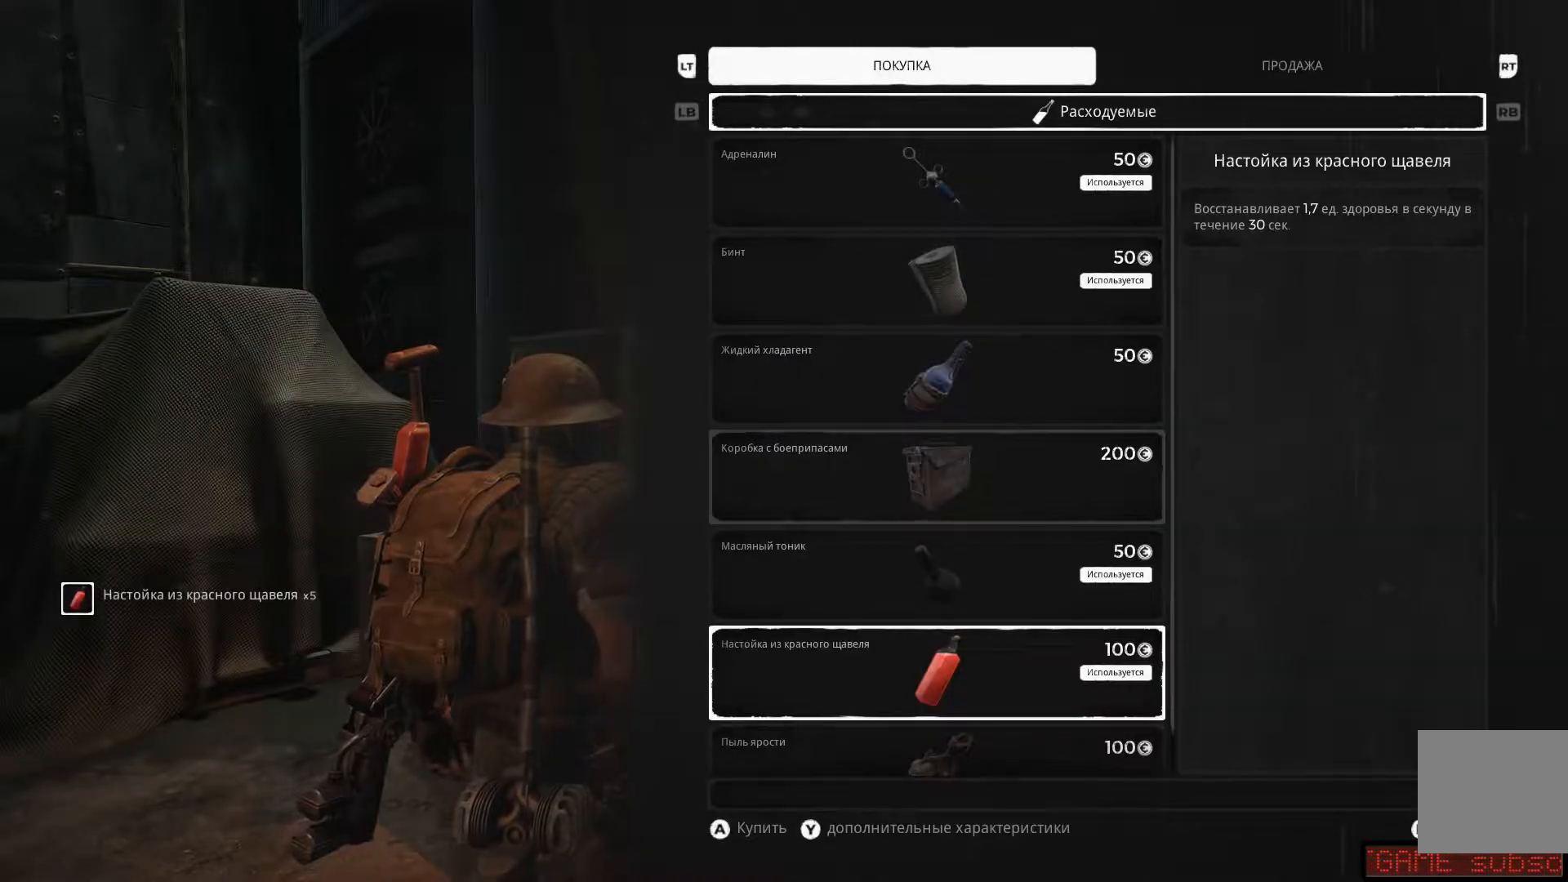
{"buttons": ["B"], "left_stick": "center", "right_stick": "center", "events": [[300, "B", "down"], [367, "B", "up"], [467, "B", "down"]]}
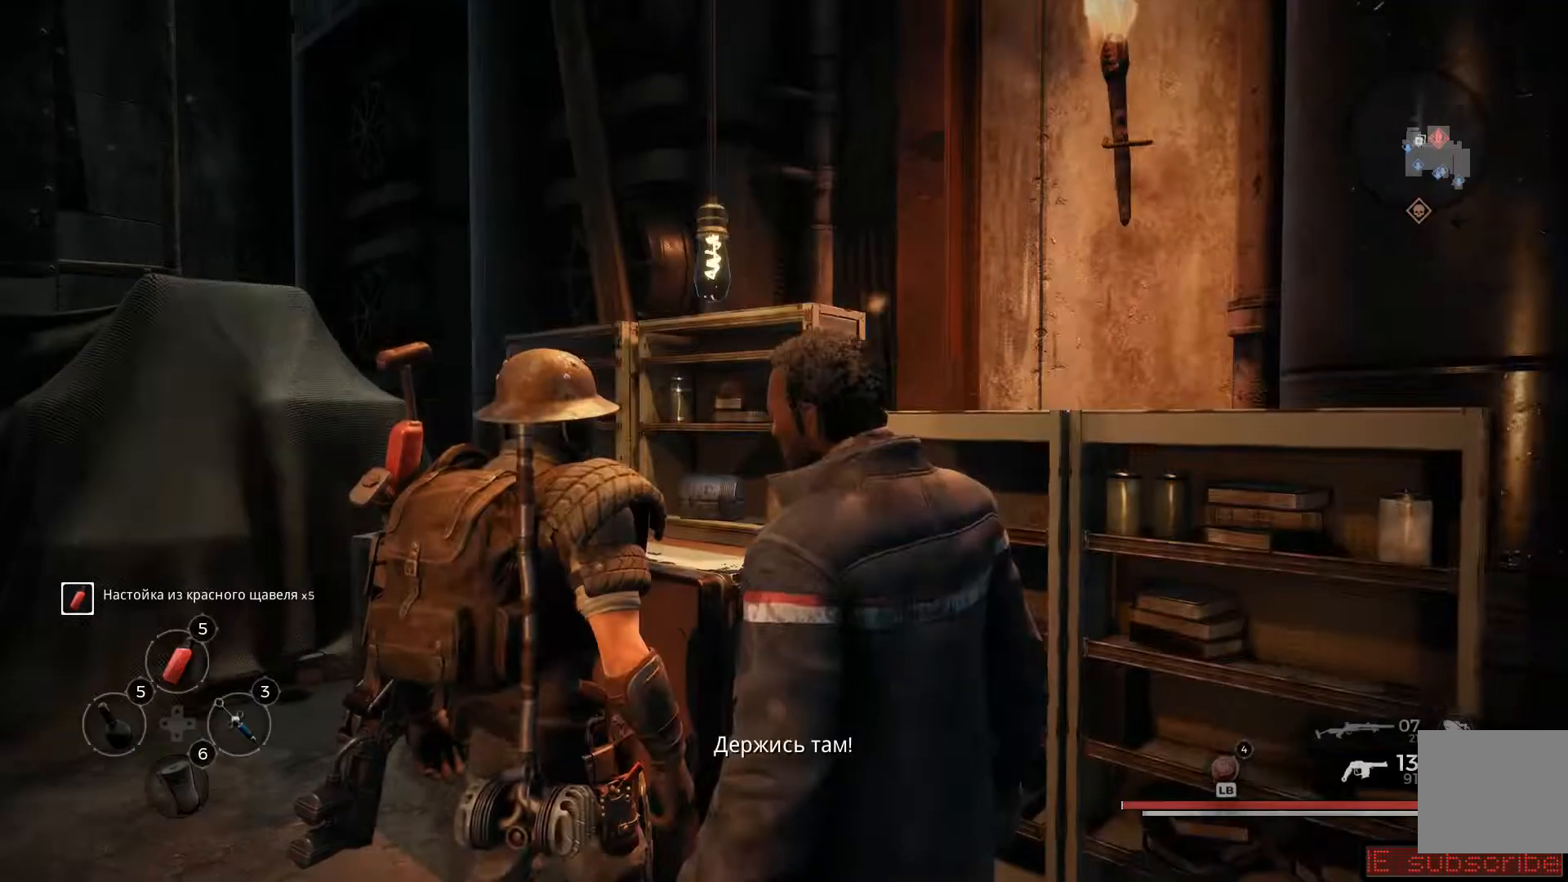
{"buttons": [], "left_stick": "right", "right_stick": "center", "events": [[17, "B", "up"], [401, "left_stick", "right"]]}
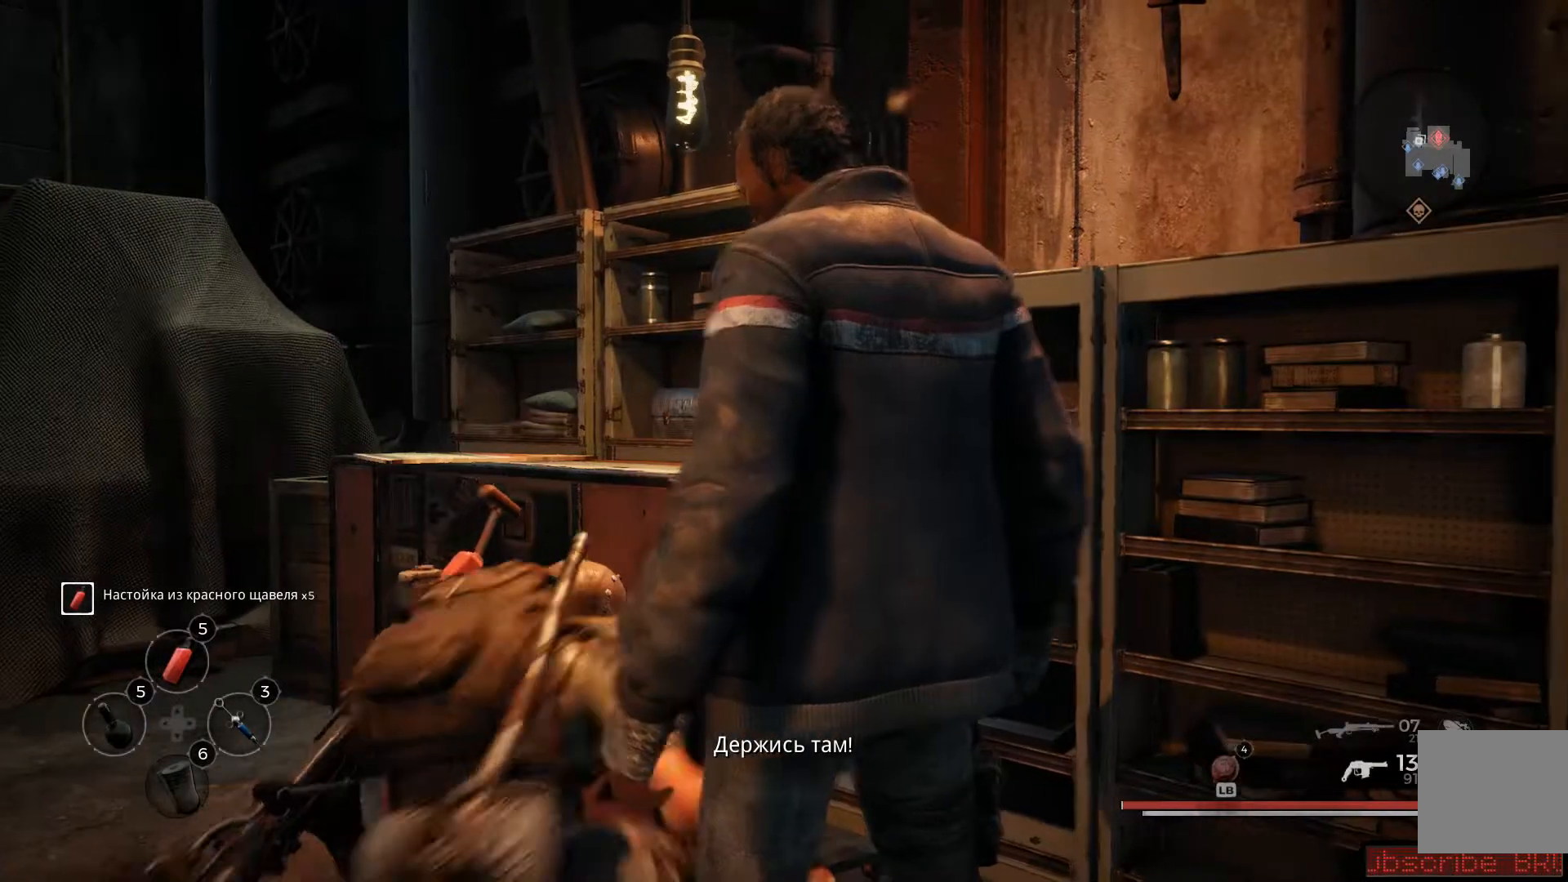
{"buttons": [], "left_stick": "right", "right_stick": "right", "events": [[67, "right_stick", "right"]]}
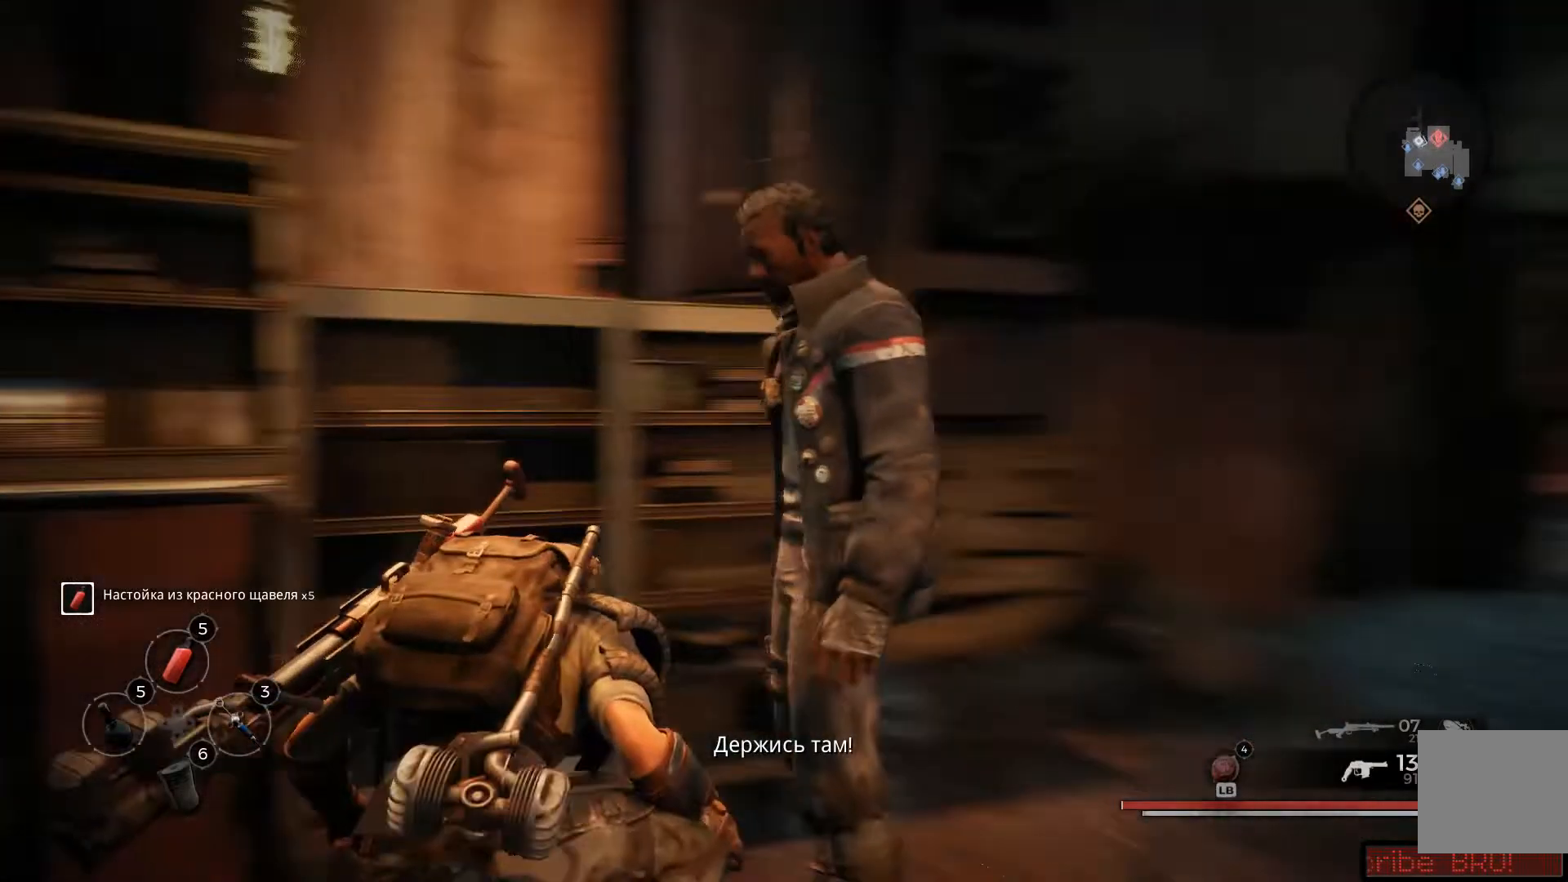
{"buttons": [], "left_stick": "up", "right_stick": "center", "events": [[317, "right_stick", "center"], [417, "left_stick", "up"]]}
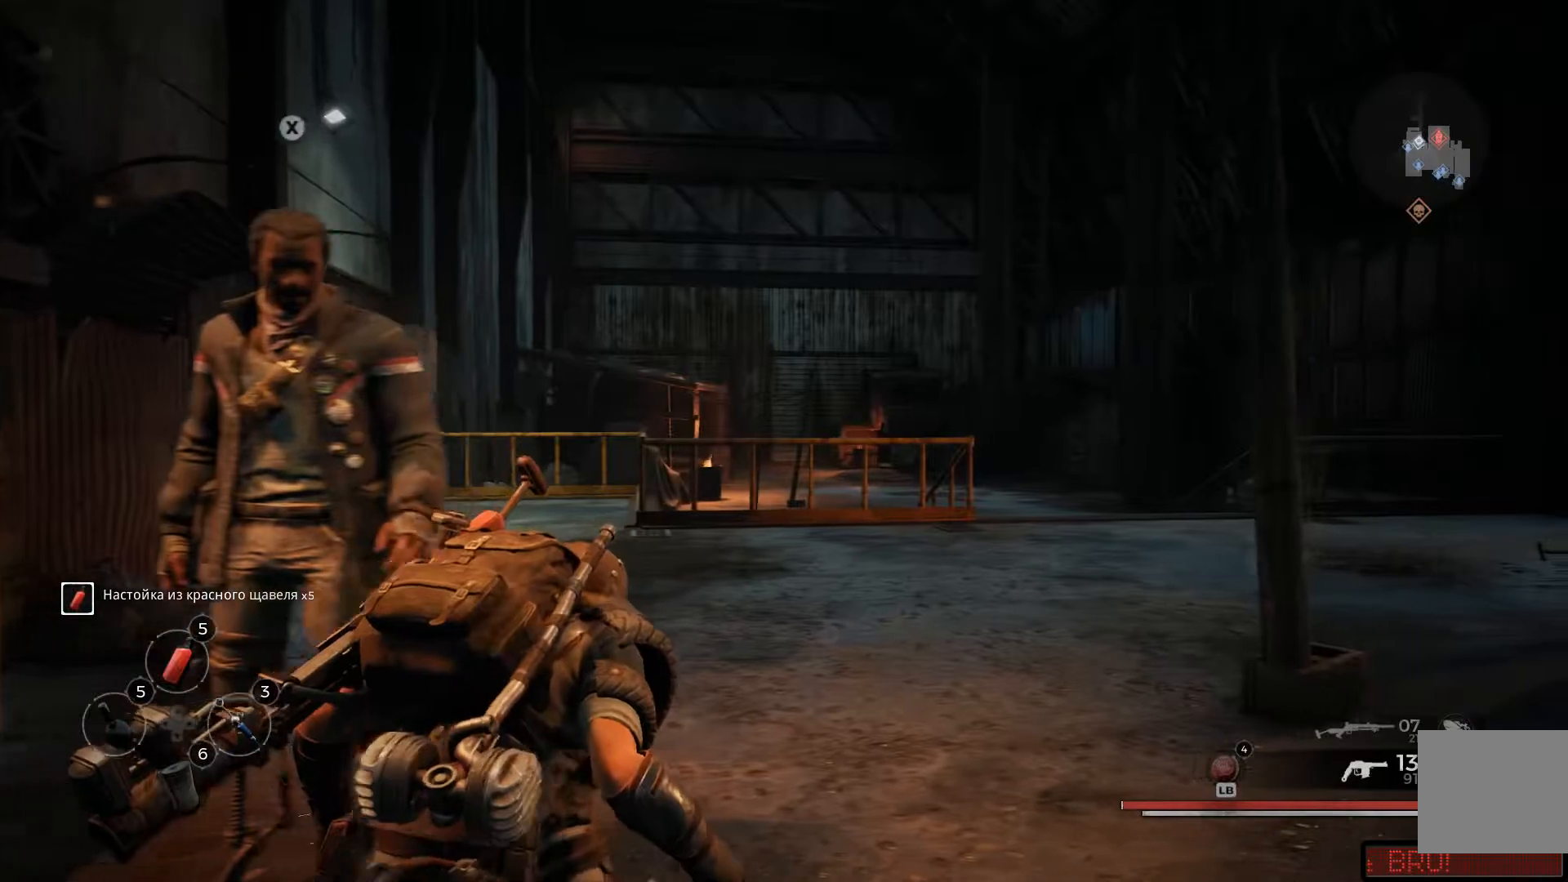
{"buttons": [], "left_stick": "up", "right_stick": "center", "events": []}
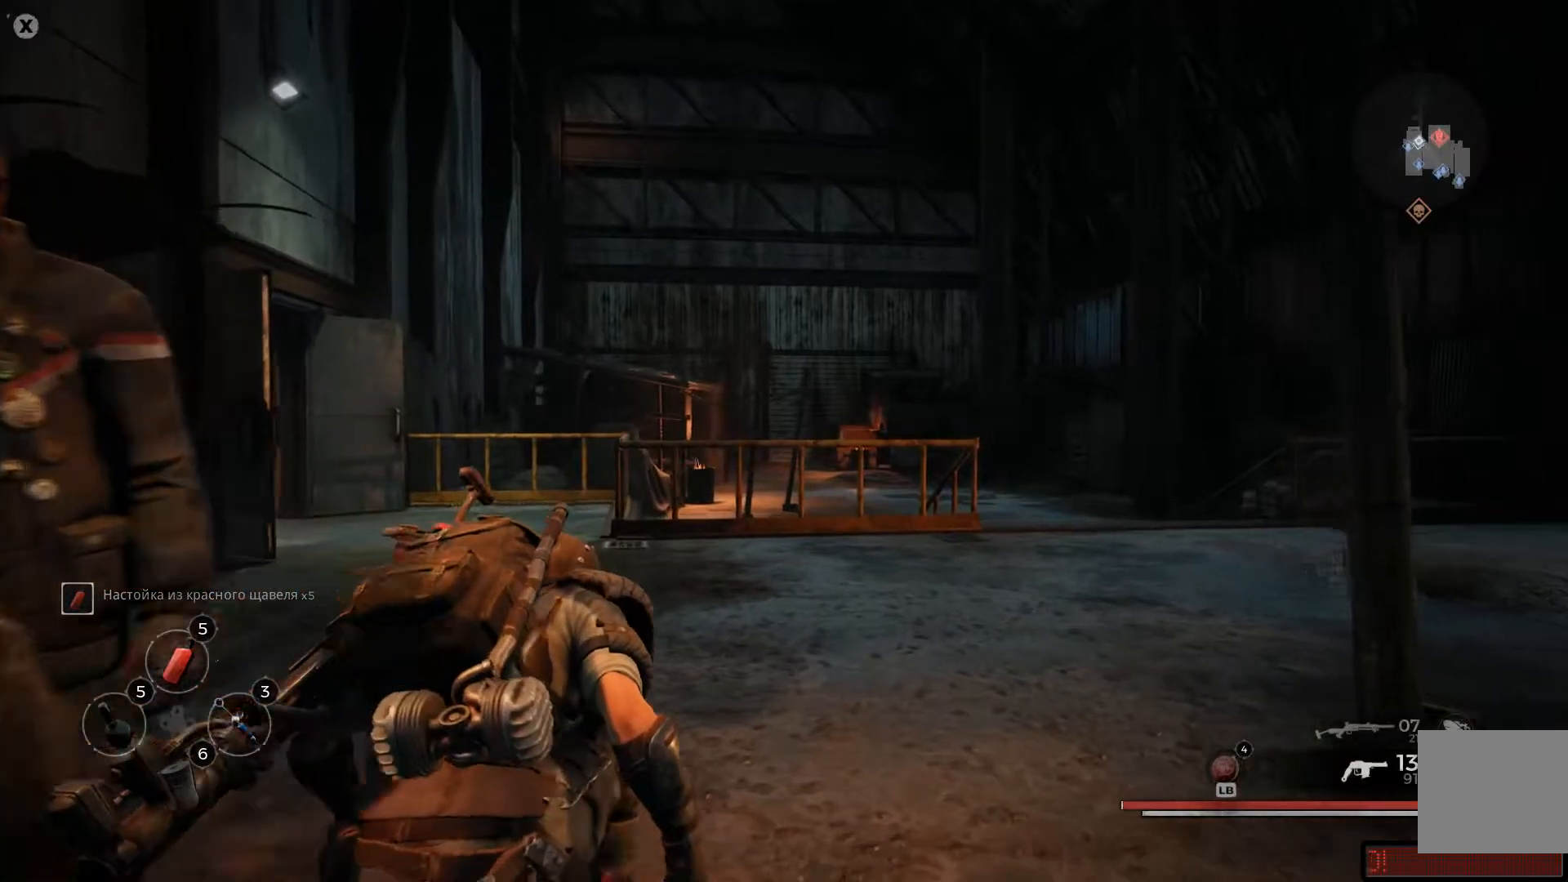
{"buttons": [], "left_stick": "up", "right_stick": "center", "events": [[334, "right_stick", "down"], [434, "right_stick", "center"]]}
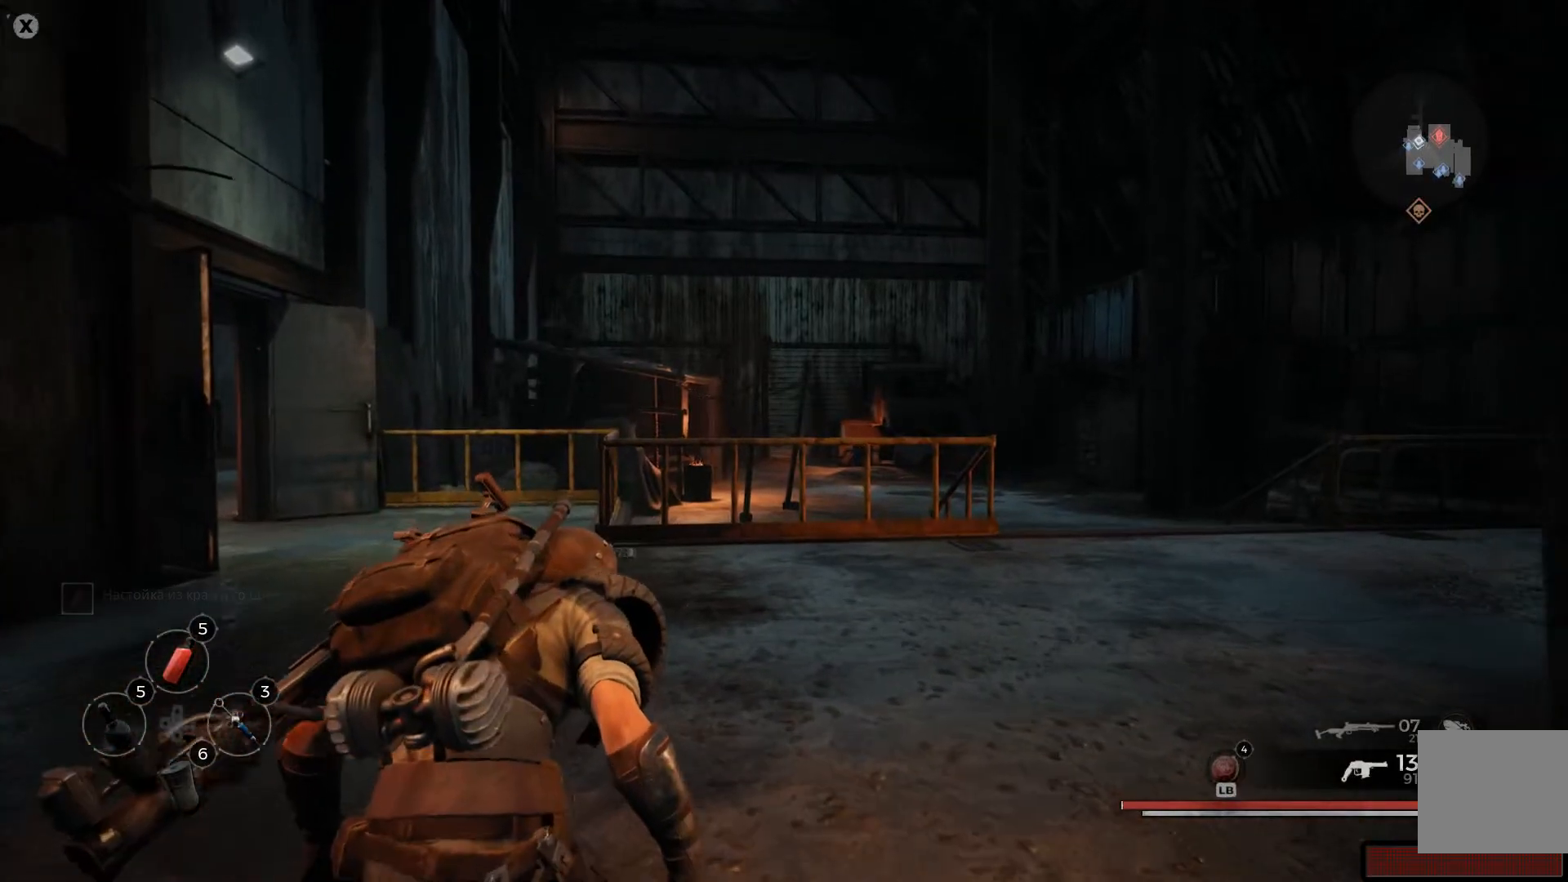
{"buttons": [], "left_stick": "up", "right_stick": "center", "events": [[384, "B", "down"], [467, "B", "up"]]}
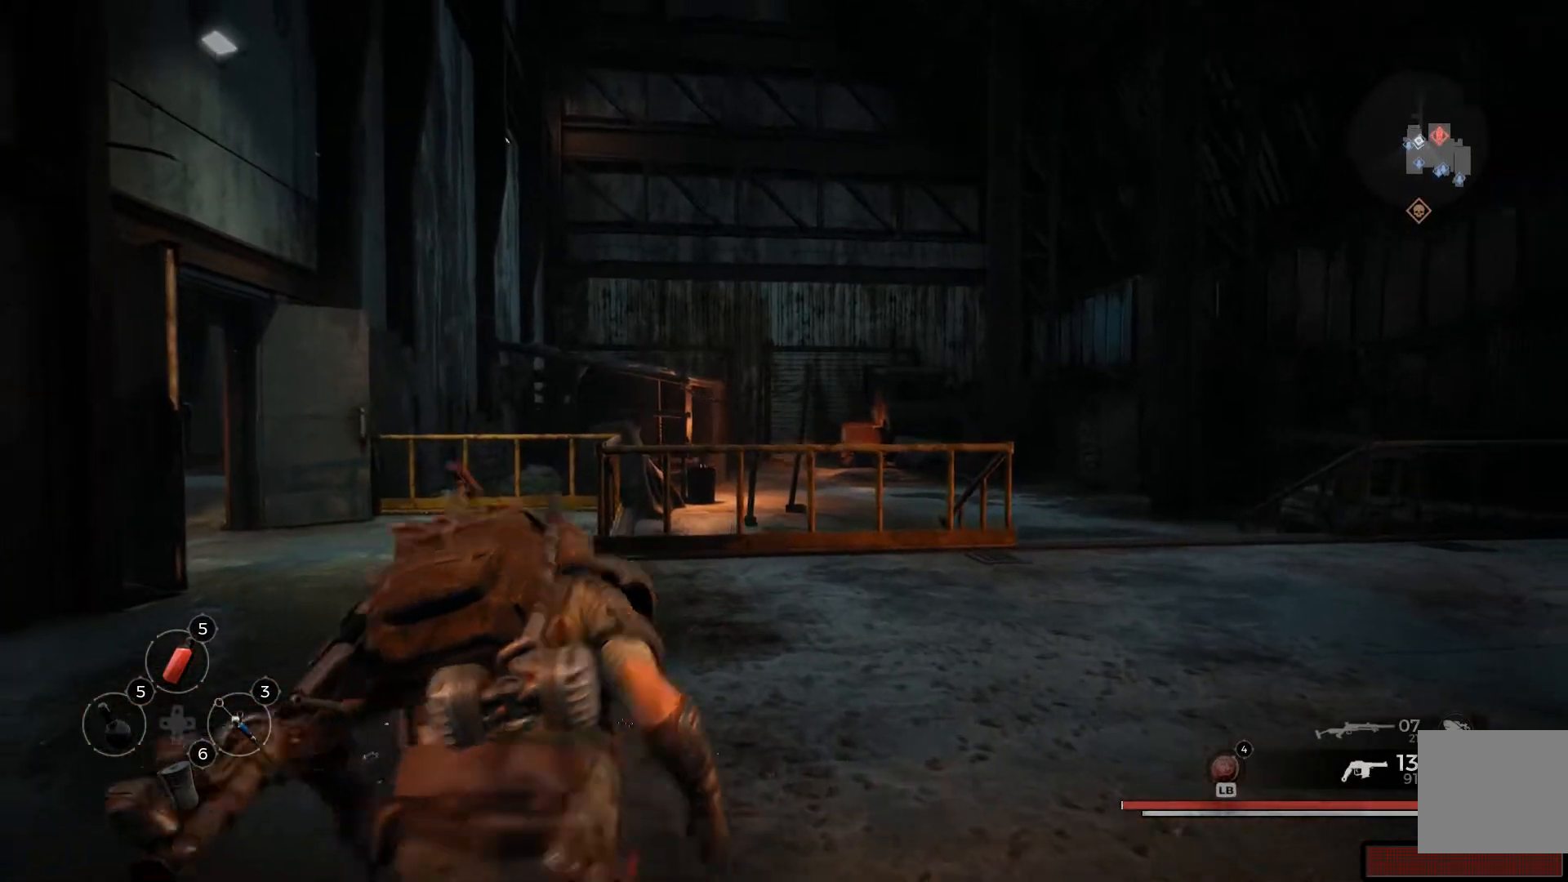
{"buttons": [], "left_stick": "up", "right_stick": "center", "events": []}
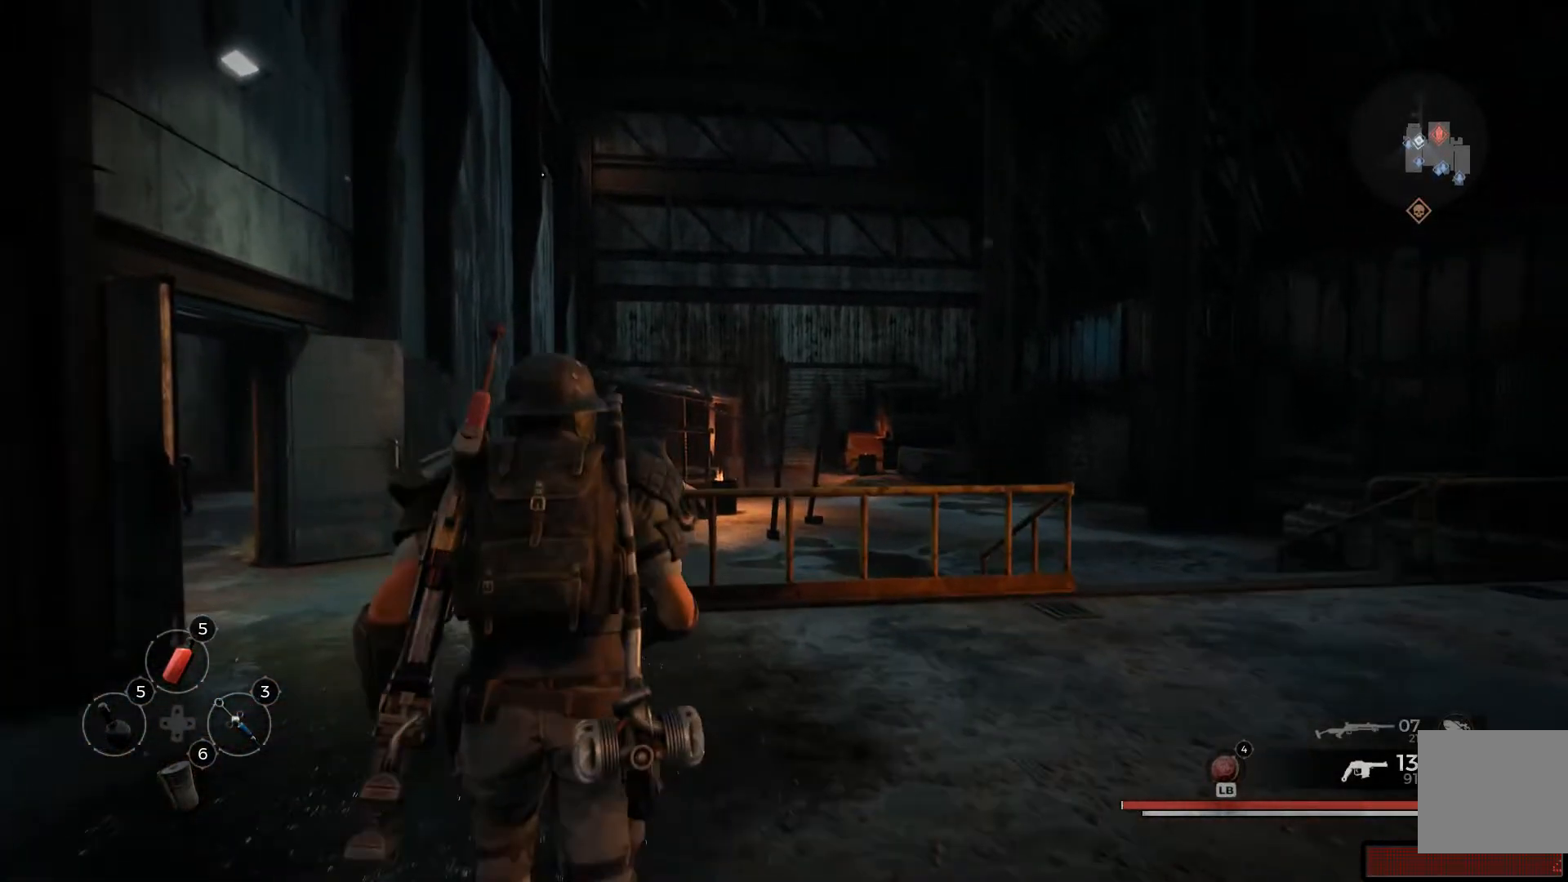
{"buttons": ["L3"], "left_stick": "up", "right_stick": "left", "events": [[200, "right_stick", "left"], [484, "L3", "down"]]}
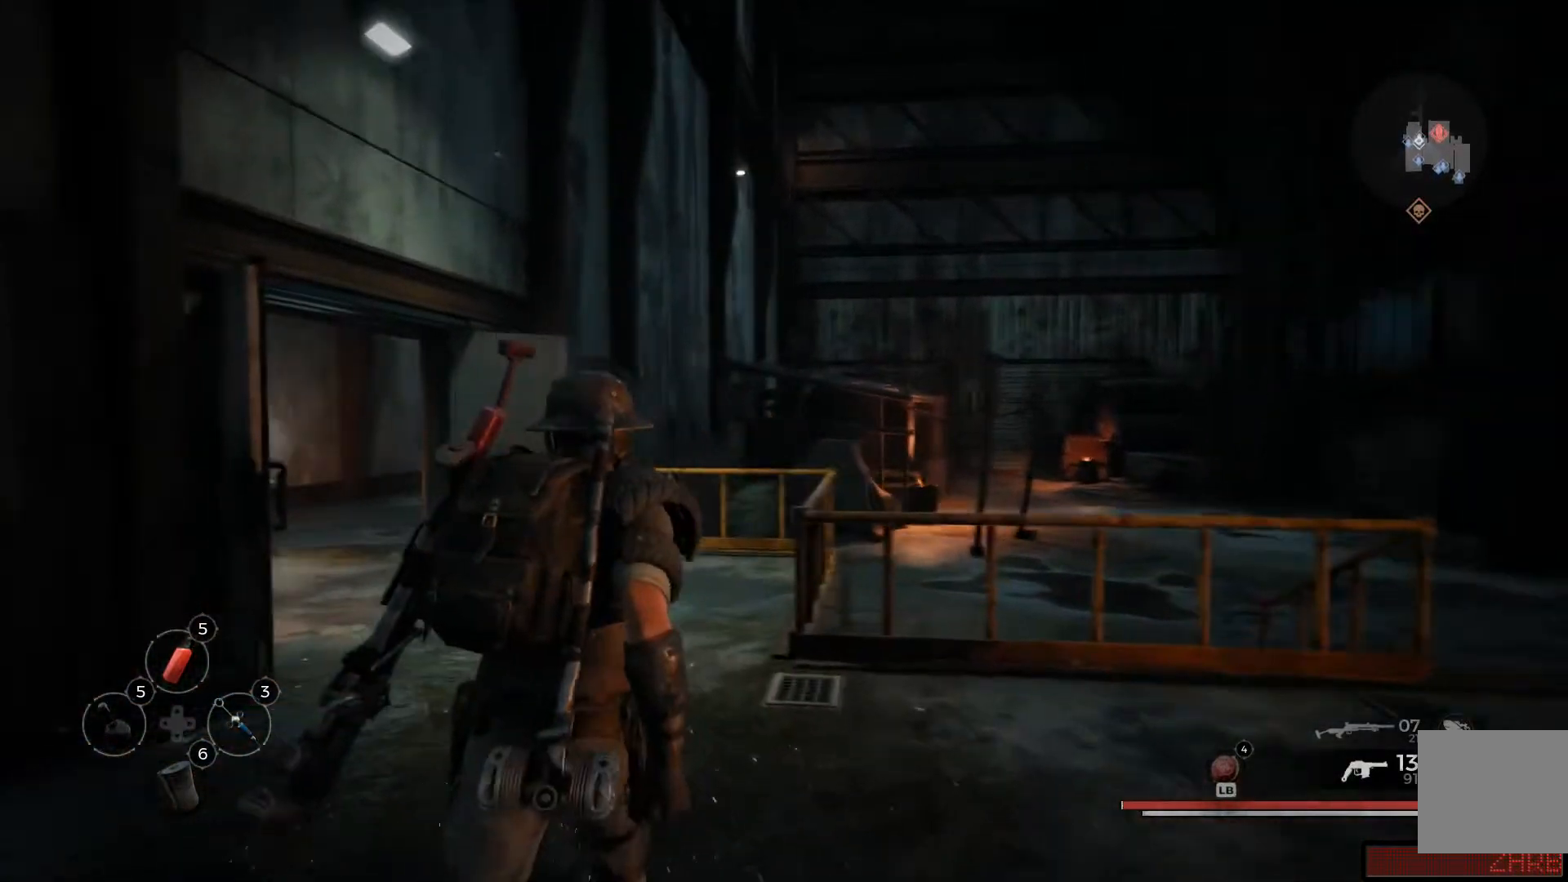
{"buttons": [], "left_stick": "up-left", "right_stick": "left", "events": [[84, "L3", "up"], [451, "left_stick", "up-left"]]}
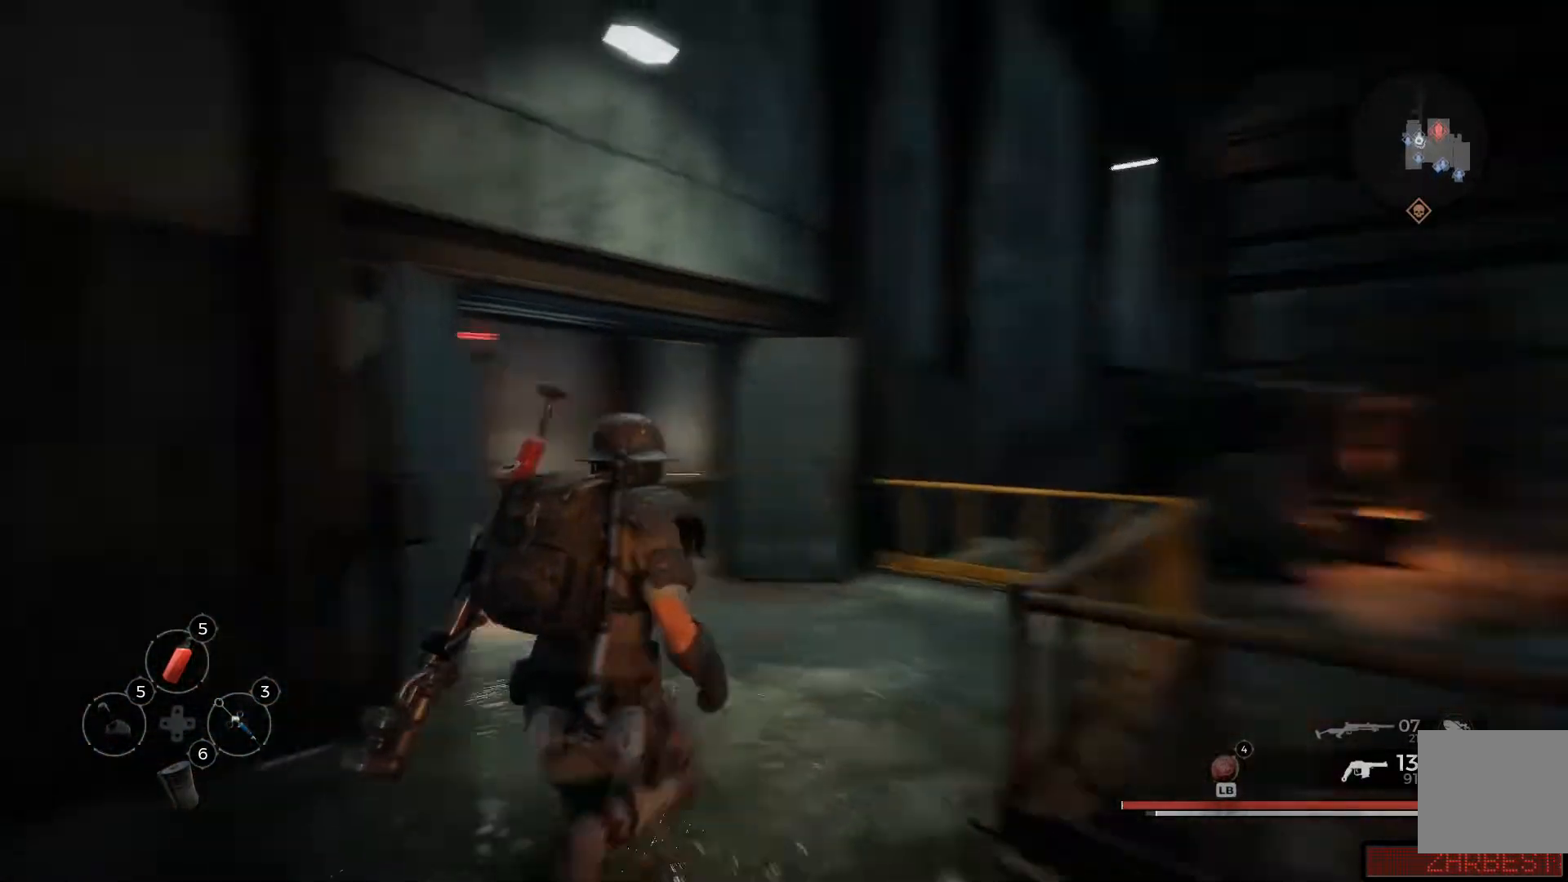
{"buttons": [], "left_stick": "up-right", "right_stick": "center", "events": [[250, "left_stick", "up"], [250, "right_stick", "center"], [367, "left_stick", "up-right"]]}
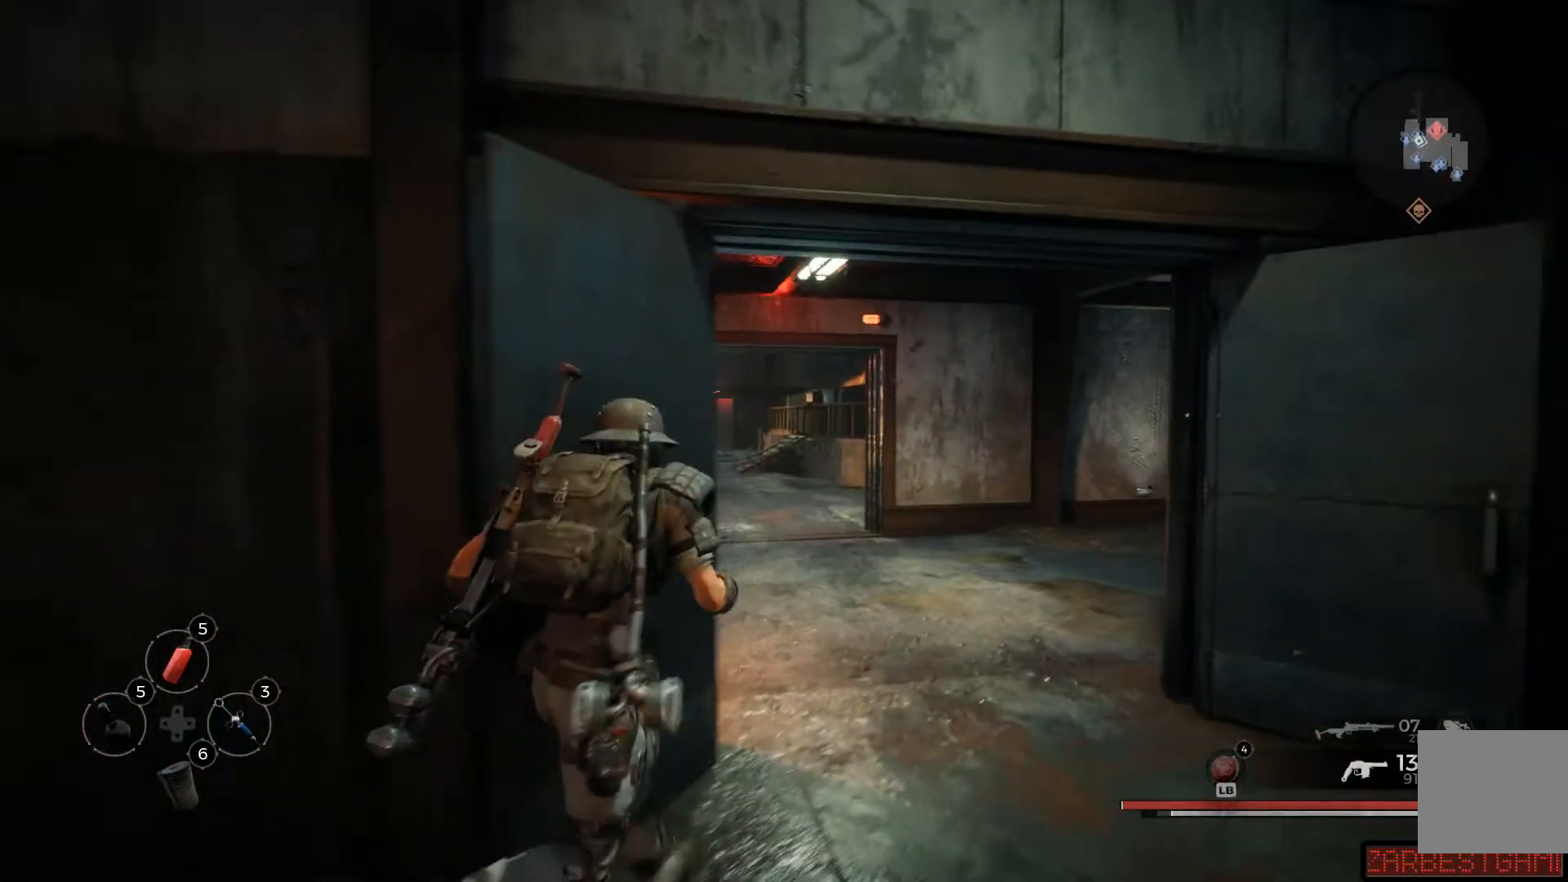
{"buttons": [], "left_stick": "up", "right_stick": "left", "events": [[417, "left_stick", "up"], [451, "right_stick", "left"]]}
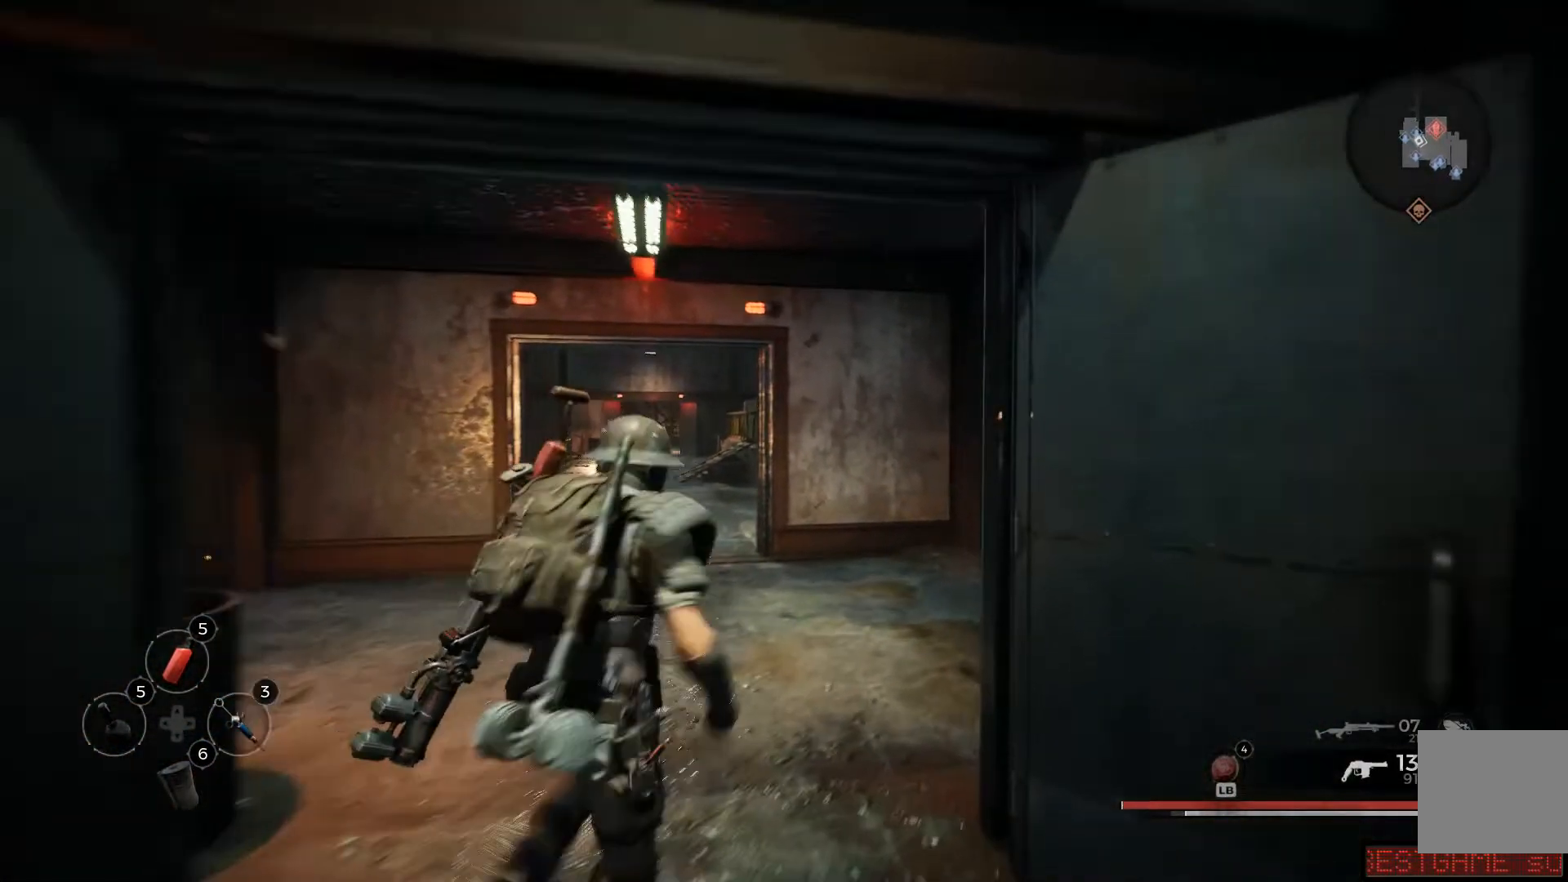
{"buttons": [], "left_stick": "up", "right_stick": "center", "events": [[334, "right_stick", "center"]]}
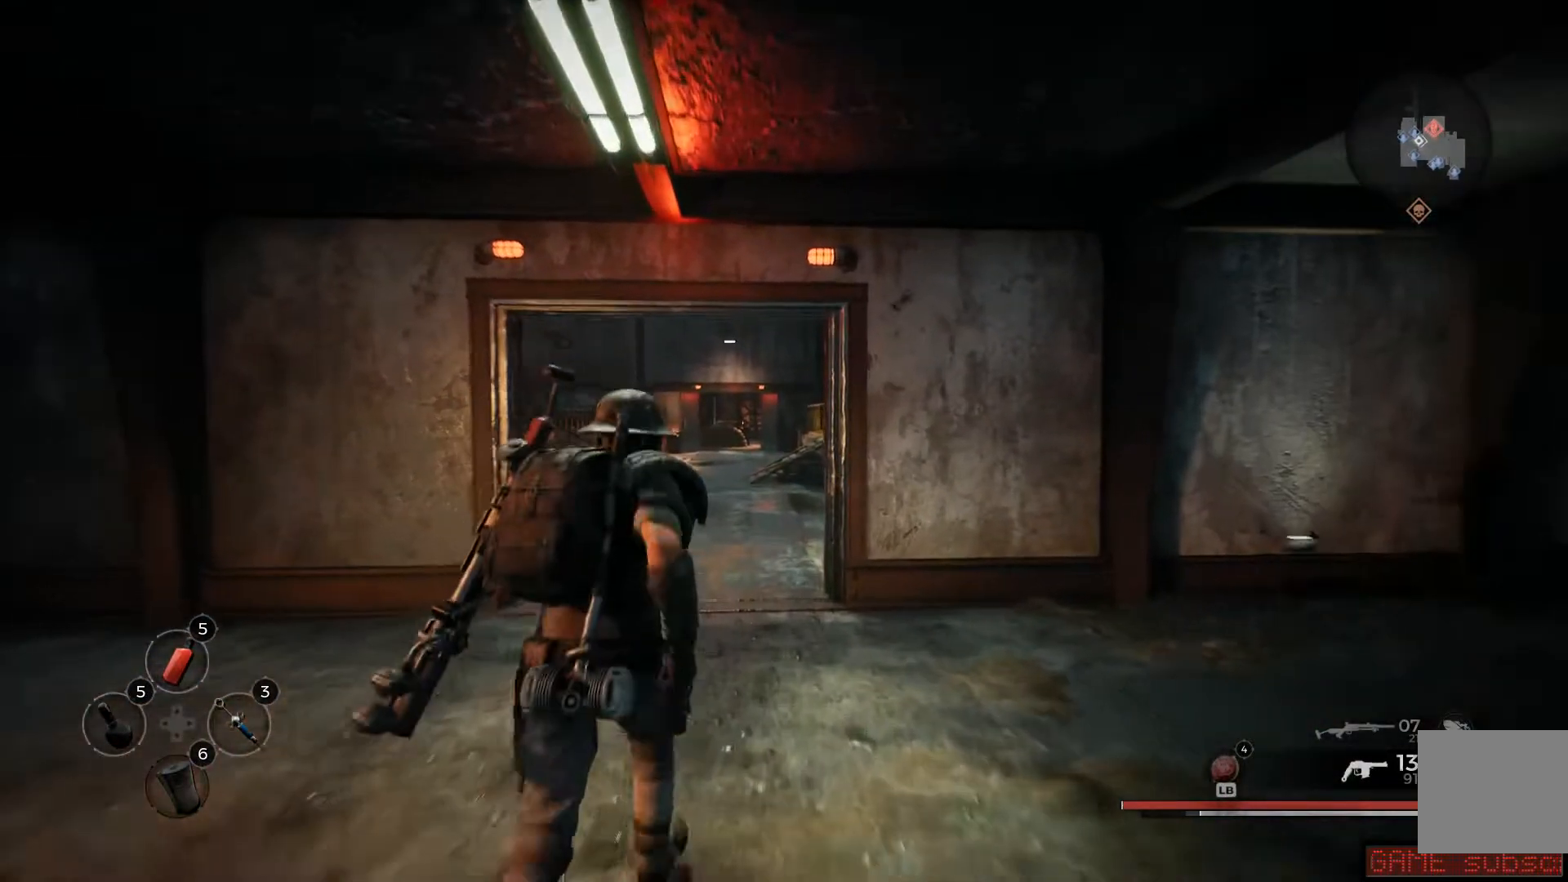
{"buttons": [], "left_stick": "up", "right_stick": "left", "events": [[284, "right_stick", "left"]]}
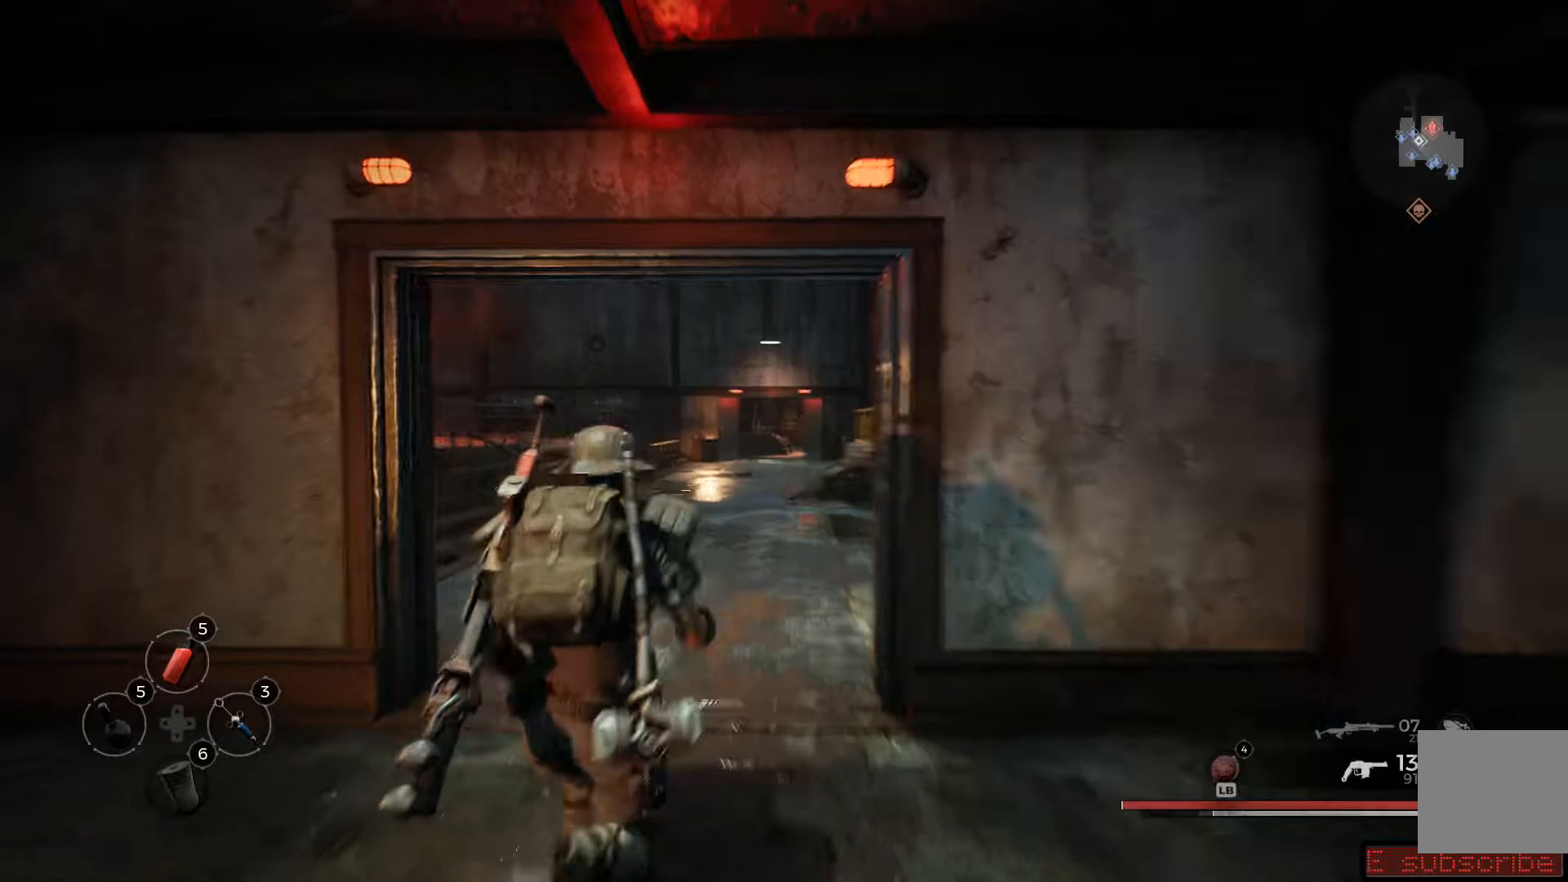
{"buttons": [], "left_stick": "up", "right_stick": "center", "events": [[50, "right_stick", "center"]]}
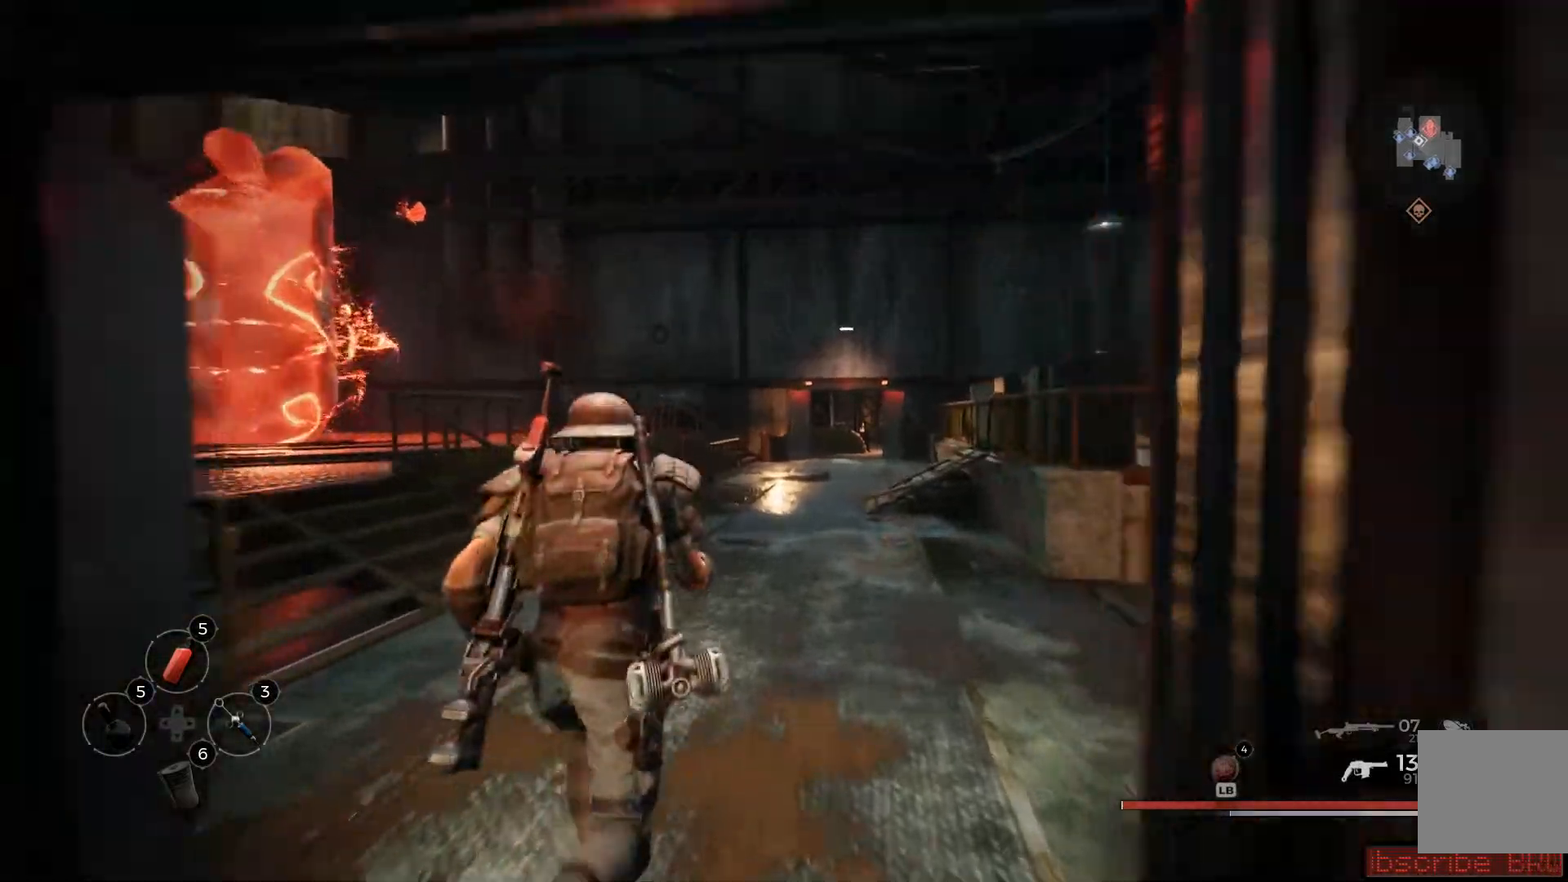
{"buttons": [], "left_stick": "up-left", "right_stick": "left", "events": [[17, "right_stick", "left"], [134, "left_stick", "up-left"]]}